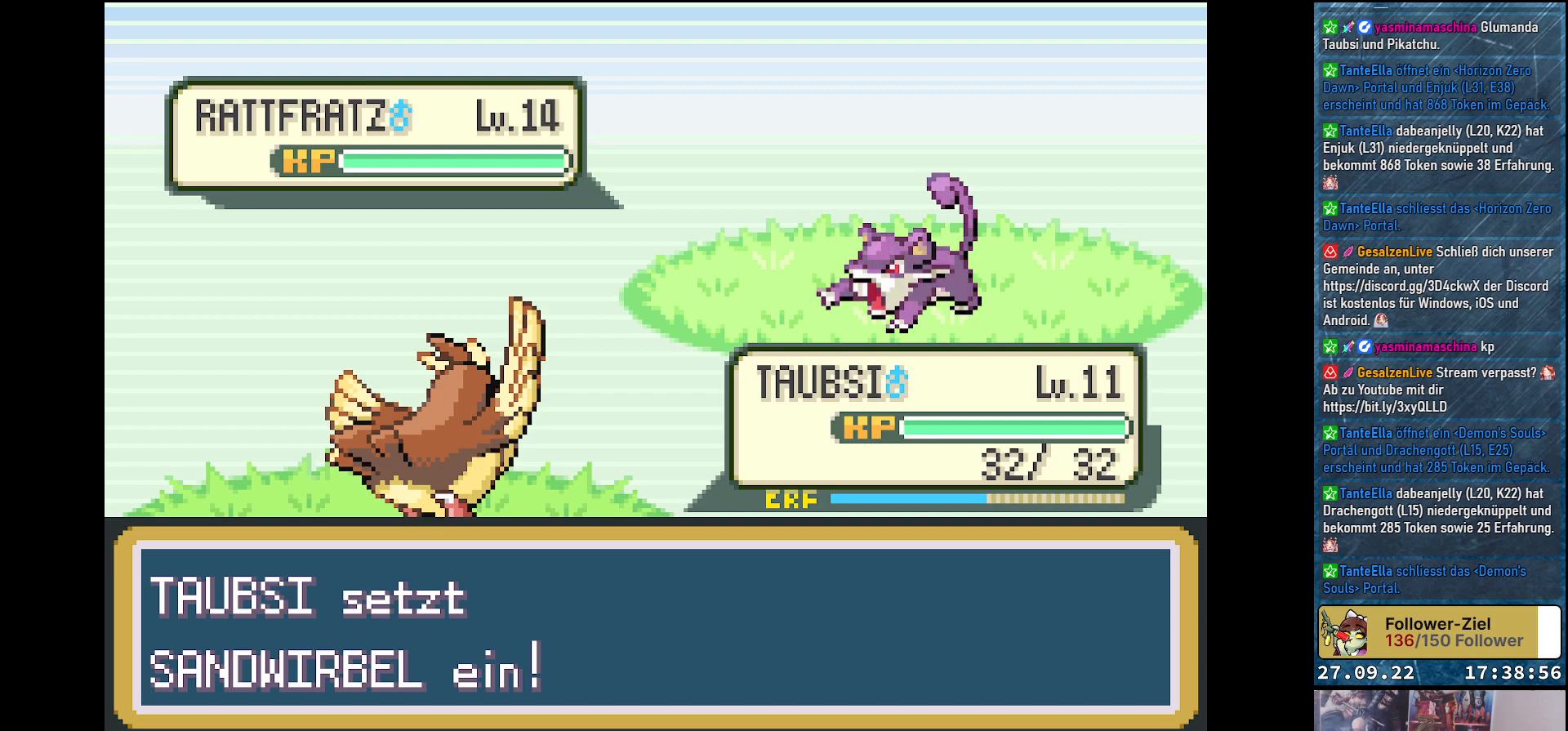
Gameplay with a controller (Xbox layout); each line is a JSON object with the inputs held at the frame after it. "events" lists button and stick changes between this image and that frame as [ms after this image, input, new state], when the widget could be followed in between.
{"buttons": [], "left_stick": "center", "right_stick": "center", "events": [[50, "B", "up"], [117, "B", "down"], [217, "B", "up"], [317, "B", "down"], [384, "B", "up"], [417, "B", "down"], [500, "B", "up"]]}
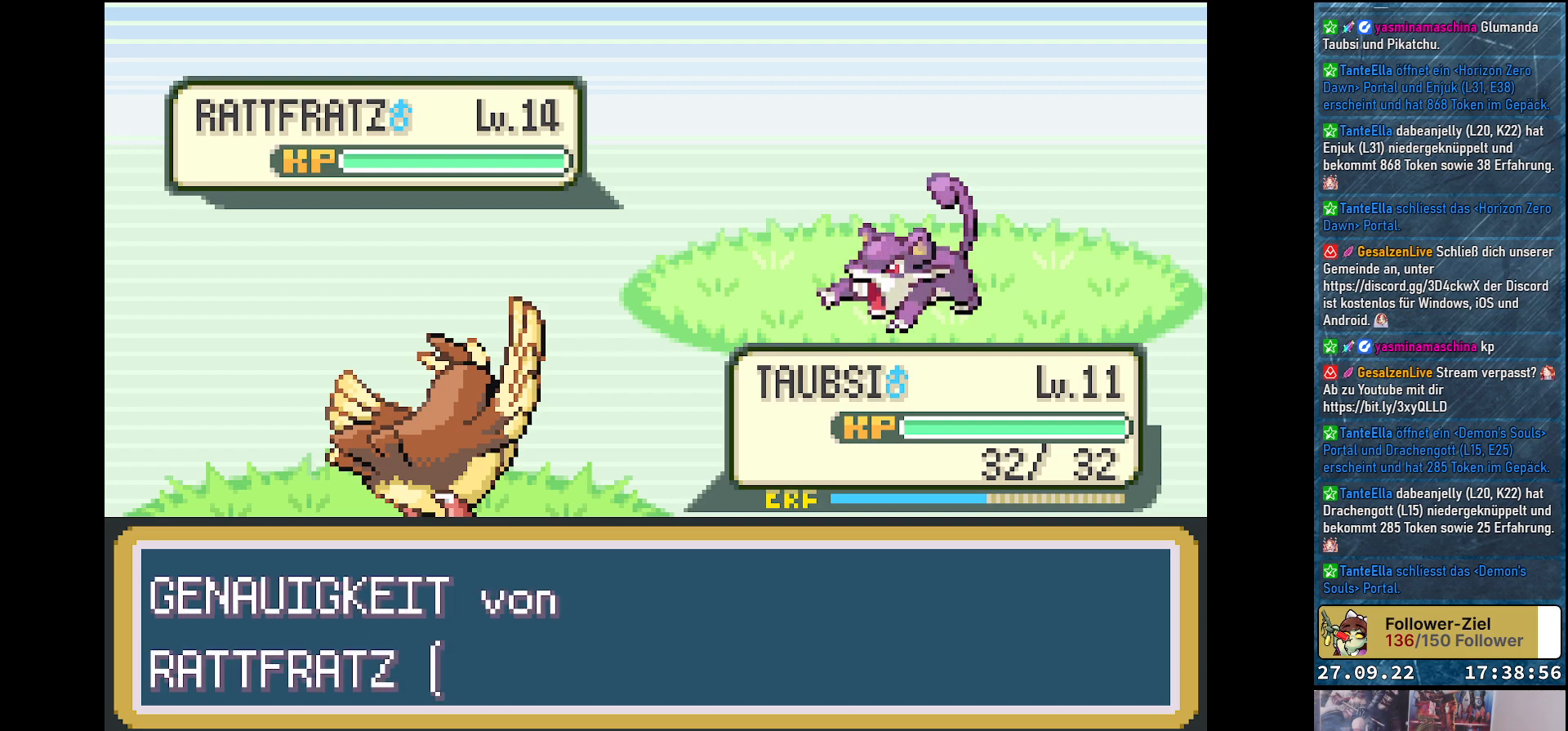
{"buttons": ["B"], "left_stick": "center", "right_stick": "center", "events": [[100, "B", "down"], [201, "B", "up"], [267, "B", "down"], [367, "B", "up"], [451, "B", "down"]]}
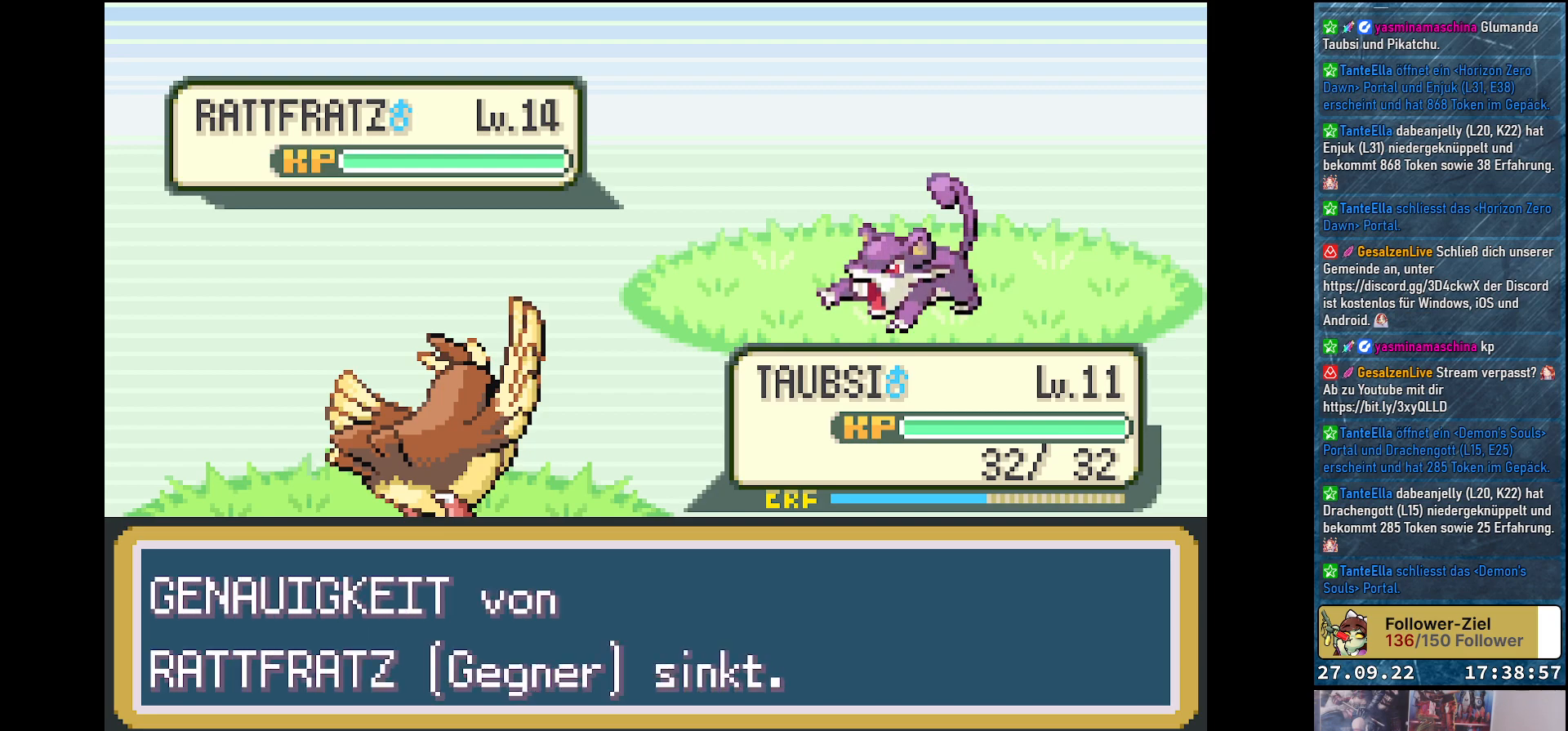
{"buttons": ["B"], "left_stick": "center", "right_stick": "center", "events": [[33, "B", "up"], [117, "B", "down"], [217, "B", "up"], [300, "B", "down"], [384, "B", "up"], [467, "B", "down"]]}
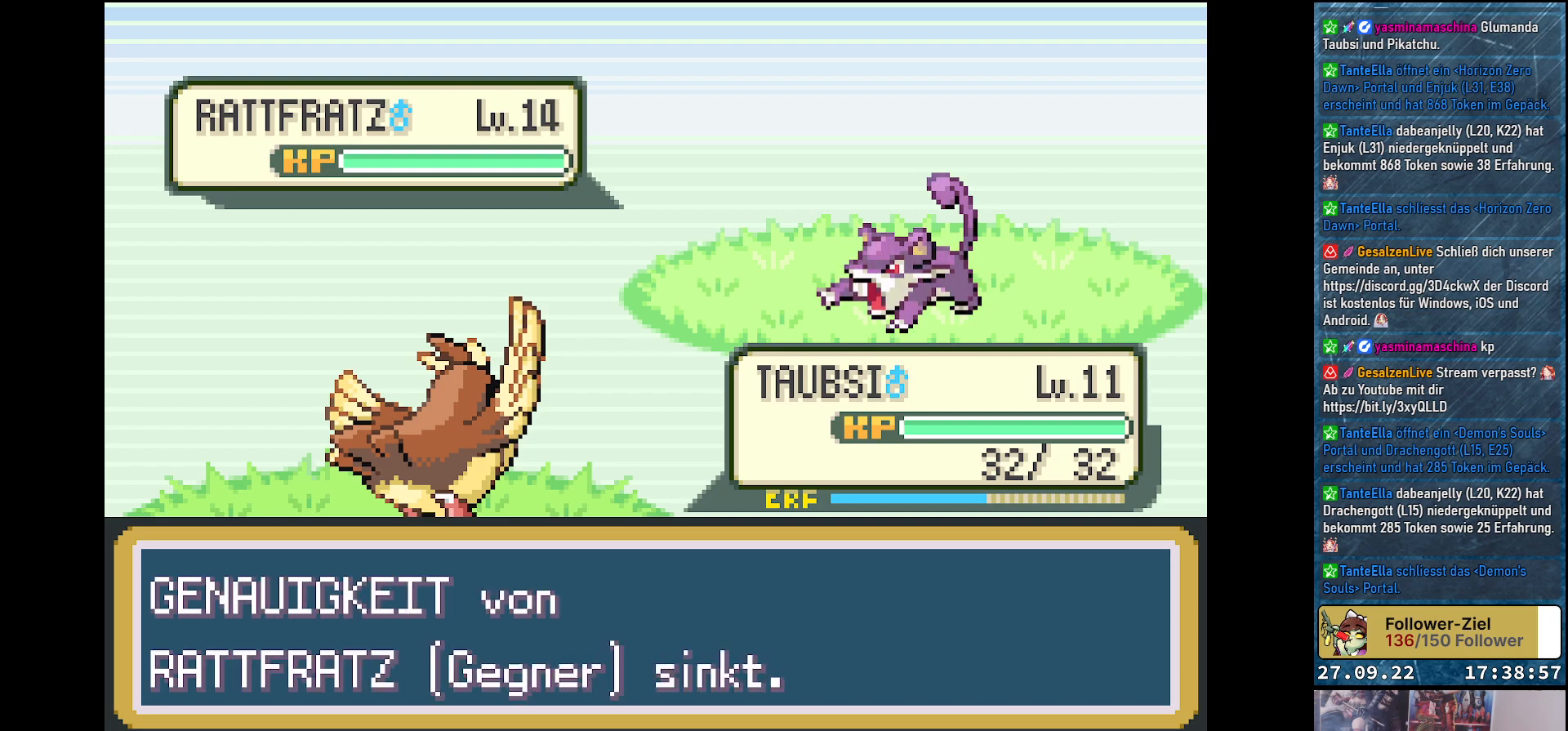
{"buttons": ["B"], "left_stick": "center", "right_stick": "center", "events": [[67, "B", "up"], [151, "B", "down"], [234, "B", "up"], [317, "B", "down"], [417, "B", "up"], [501, "B", "down"]]}
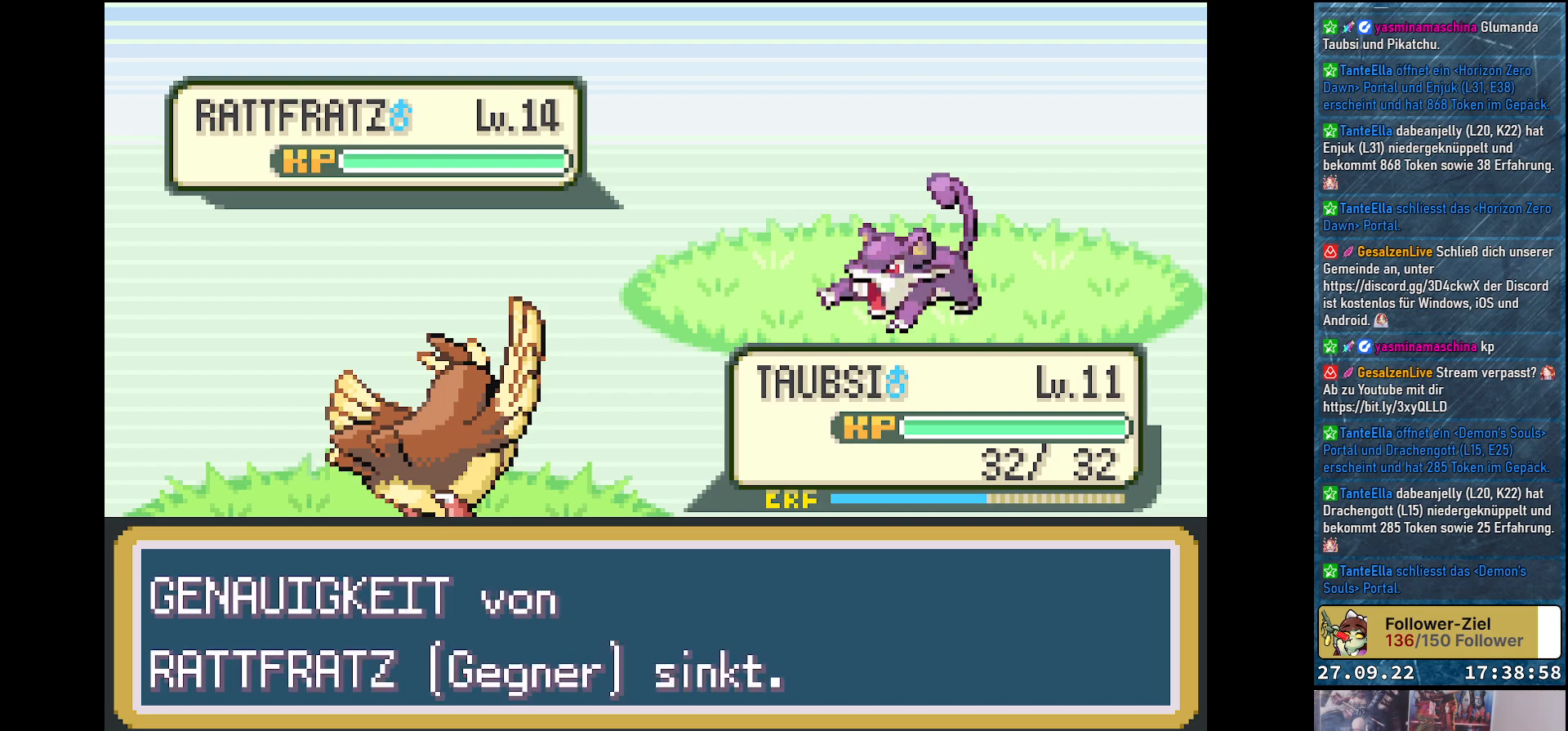
{"buttons": ["B"], "left_stick": "center", "right_stick": "center", "events": [[83, "B", "up"], [183, "B", "down"], [267, "B", "up"], [334, "B", "down"], [434, "B", "up"], [450, "B", "down"]]}
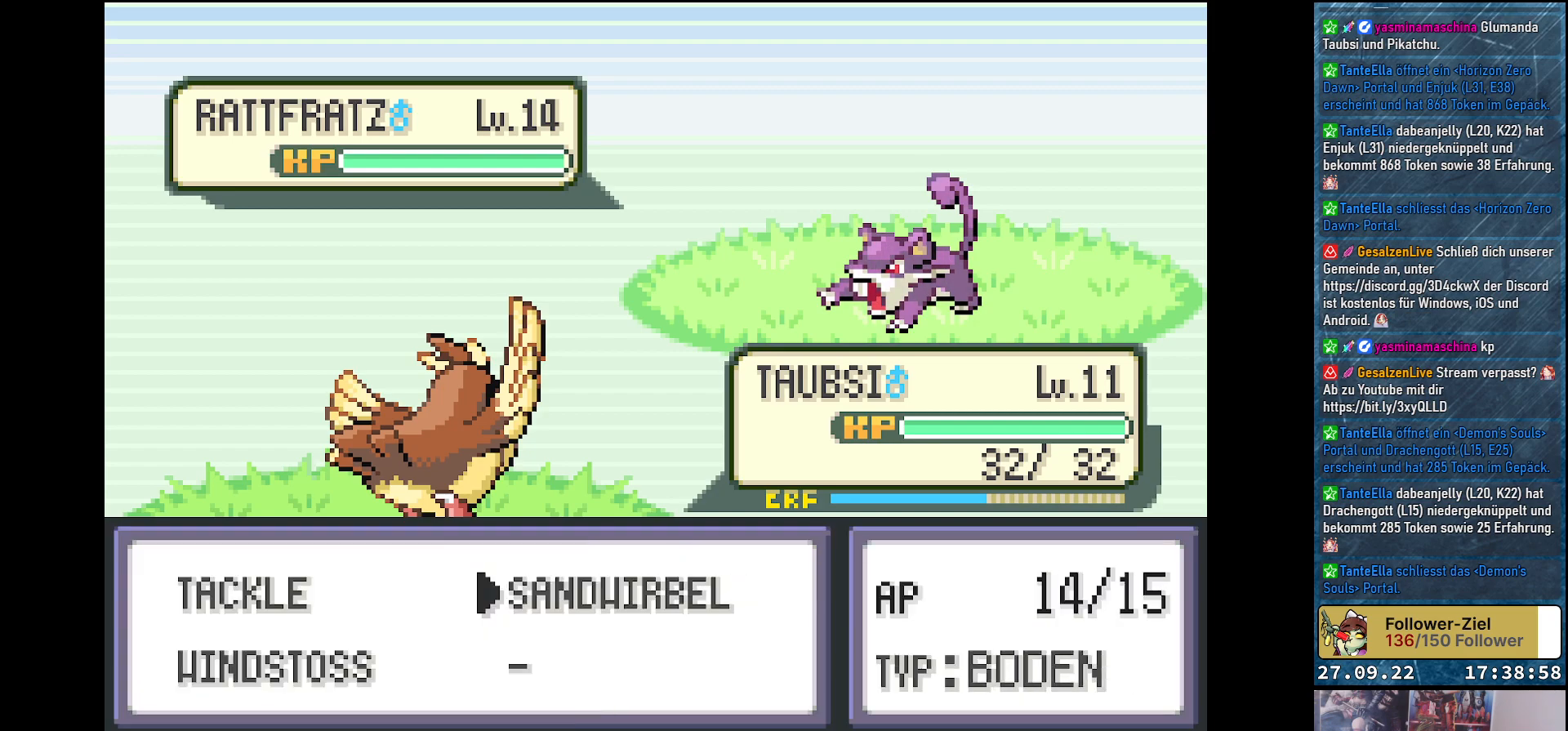
{"buttons": ["B"], "left_stick": "center", "right_stick": "center", "events": [[84, "B", "up"], [317, "B", "down"], [384, "B", "up"], [484, "B", "down"]]}
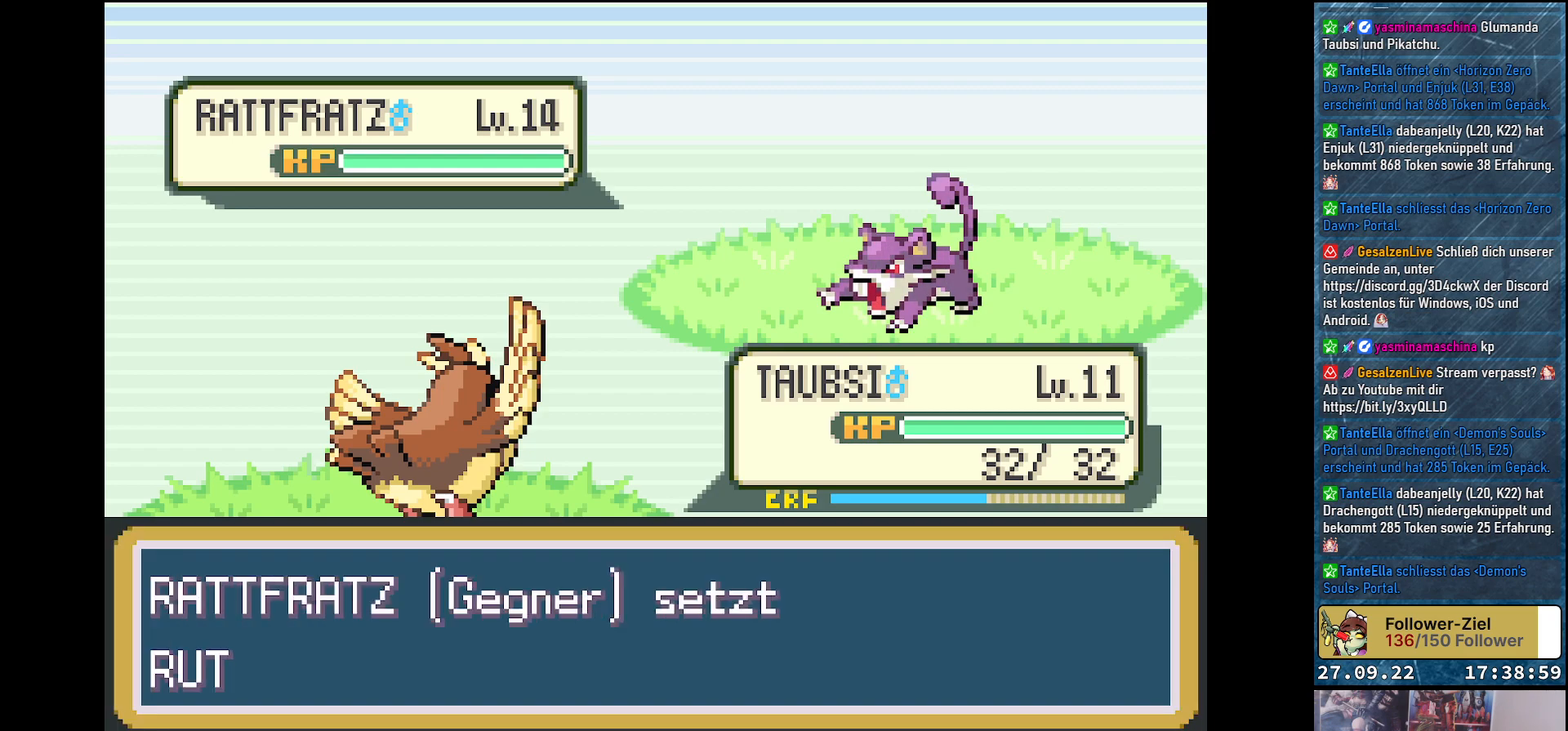
{"buttons": ["B"], "left_stick": "center", "right_stick": "center", "events": [[50, "B", "up"], [284, "B", "down"], [367, "B", "up"], [467, "B", "down"]]}
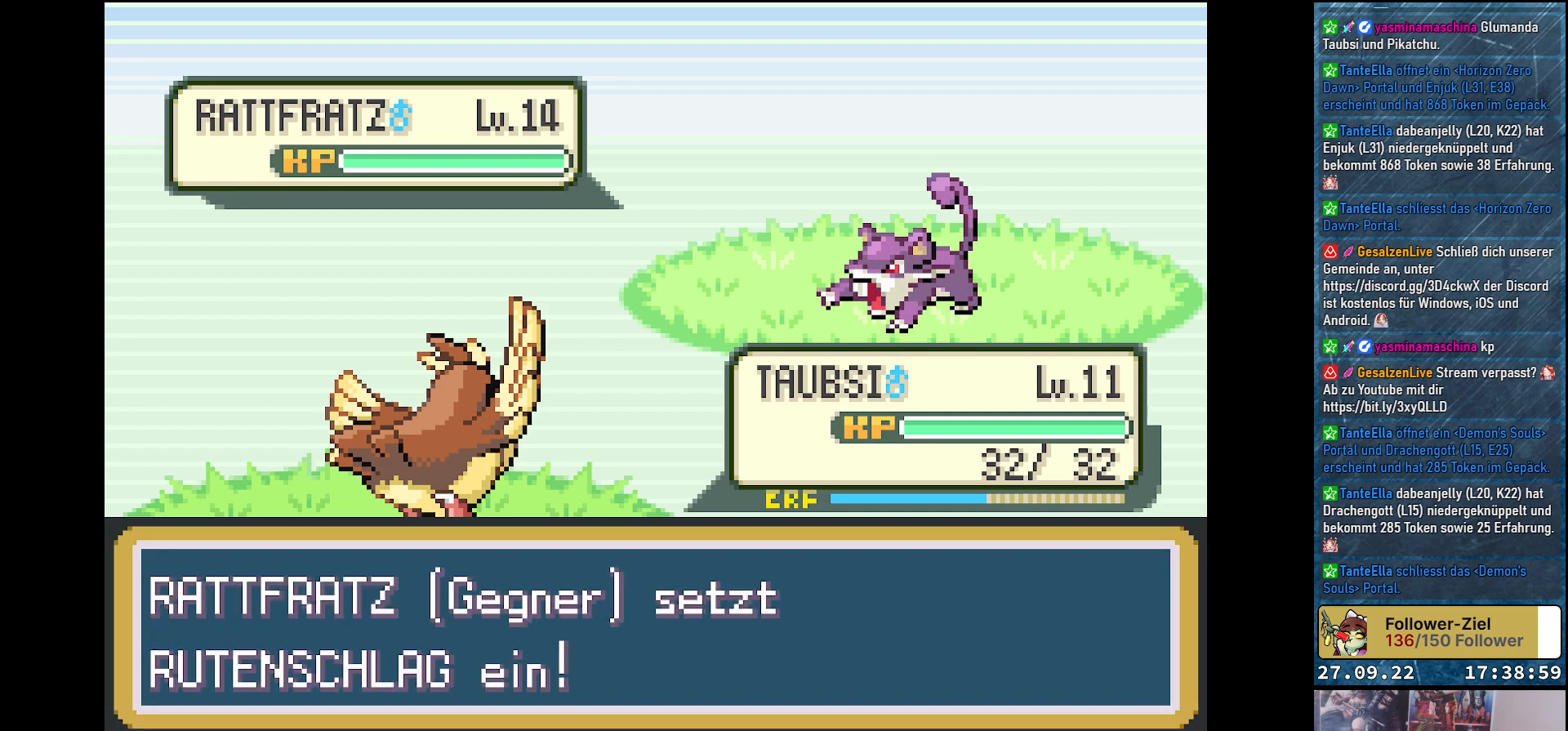
{"buttons": ["B"], "left_stick": "center", "right_stick": "center", "events": [[34, "B", "up"], [134, "B", "down"], [201, "B", "up"], [284, "B", "down"], [367, "B", "up"], [451, "B", "down"]]}
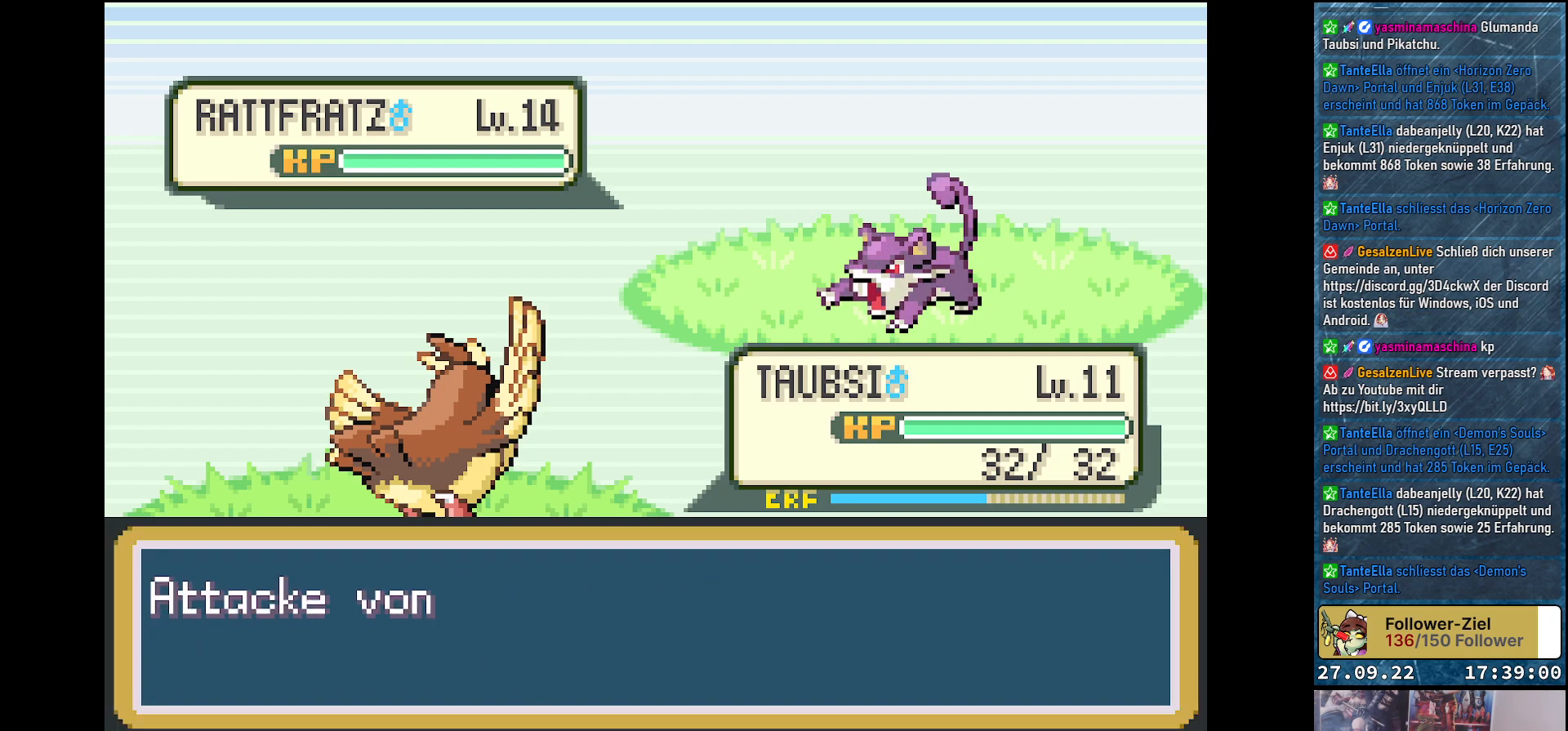
{"buttons": [], "left_stick": "center", "right_stick": "center", "events": [[17, "B", "up"], [133, "B", "down"], [183, "B", "up"], [267, "B", "down"], [350, "B", "up"], [417, "B", "down"], [500, "B", "up"]]}
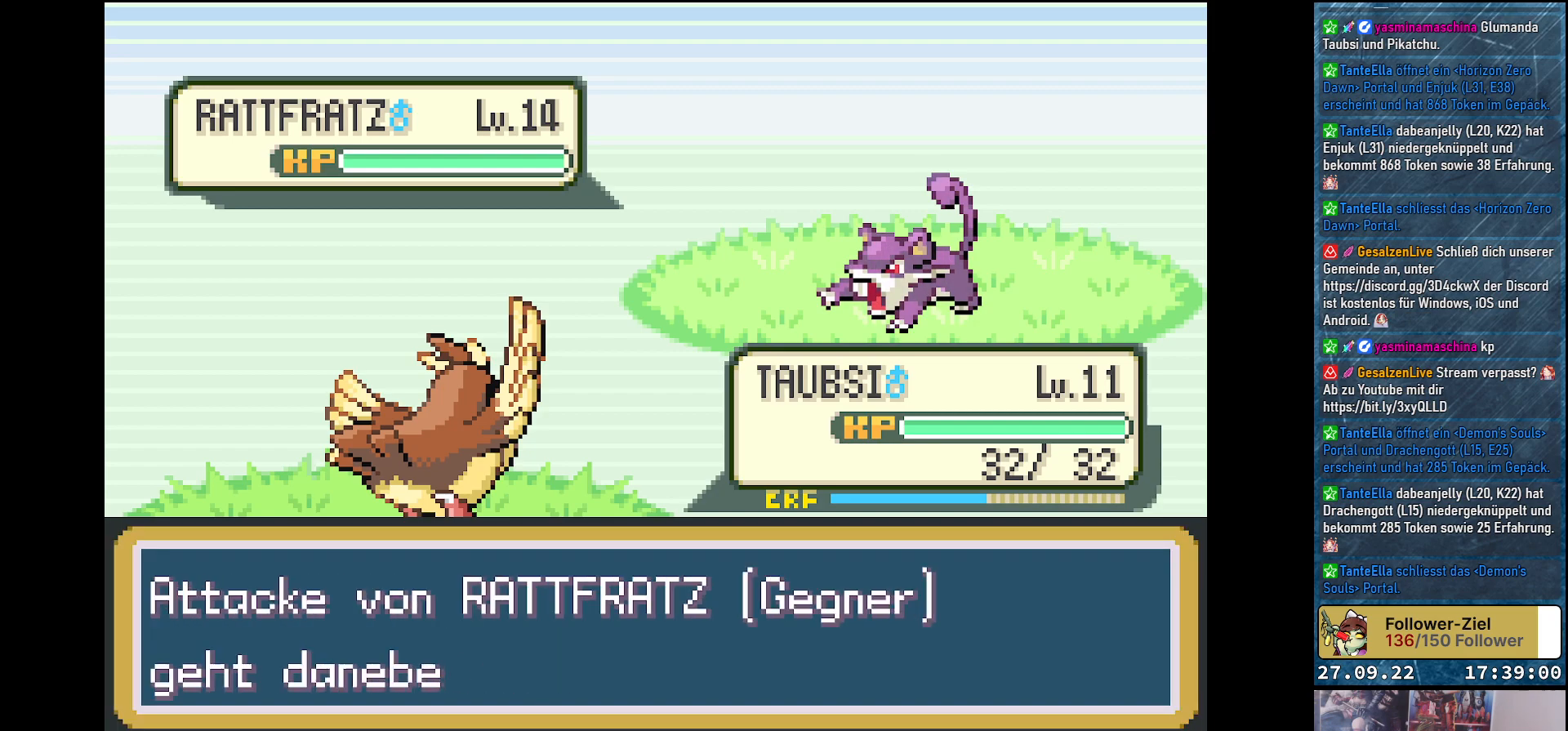
{"buttons": ["B"], "left_stick": "center", "right_stick": "center", "events": [[100, "B", "down"], [167, "B", "up"], [284, "B", "down"], [317, "B", "up"], [434, "B", "down"]]}
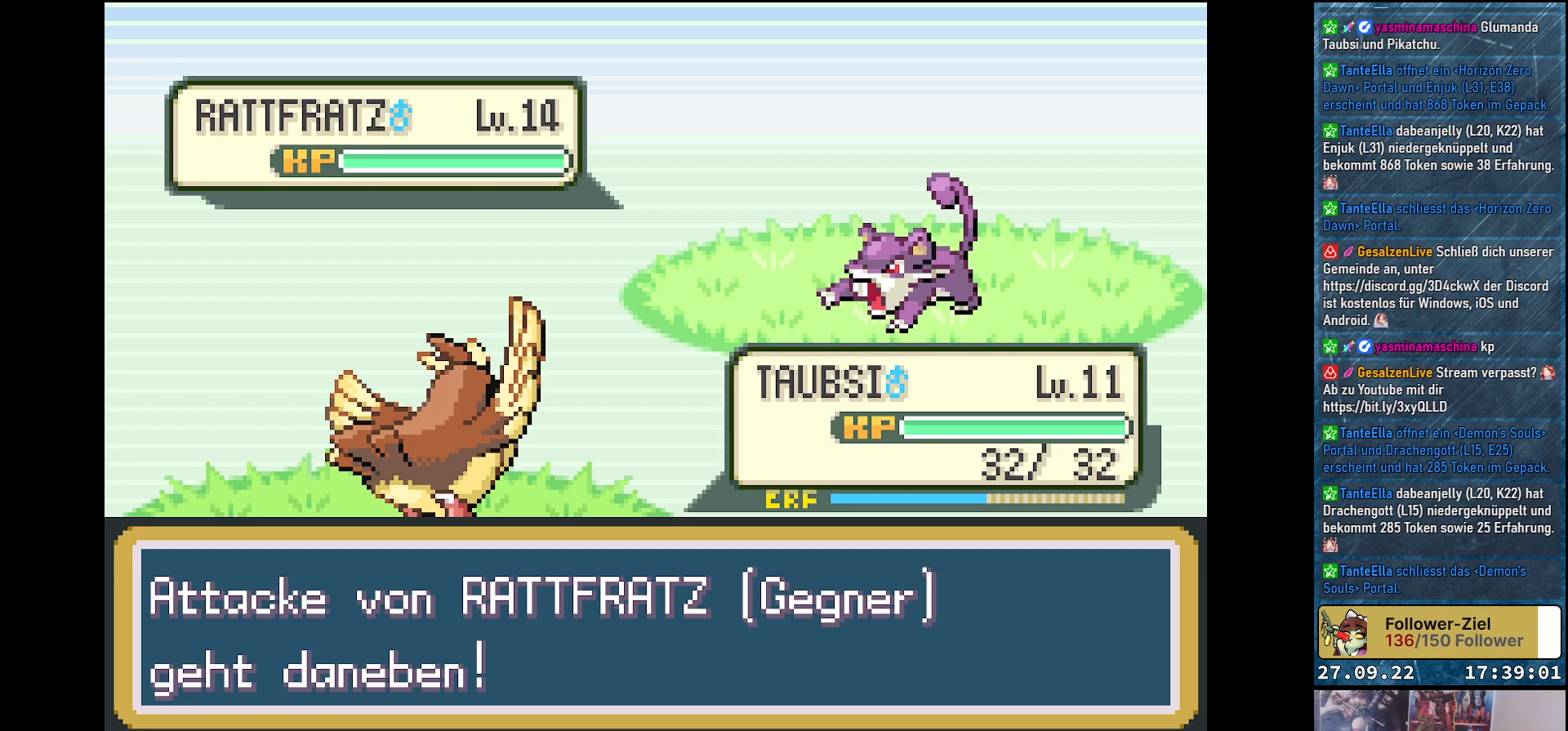
{"buttons": ["B"], "left_stick": "center", "right_stick": "center", "events": [[17, "B", "up"], [83, "B", "down"], [200, "B", "up"], [284, "B", "down"], [350, "B", "up"], [434, "B", "down"]]}
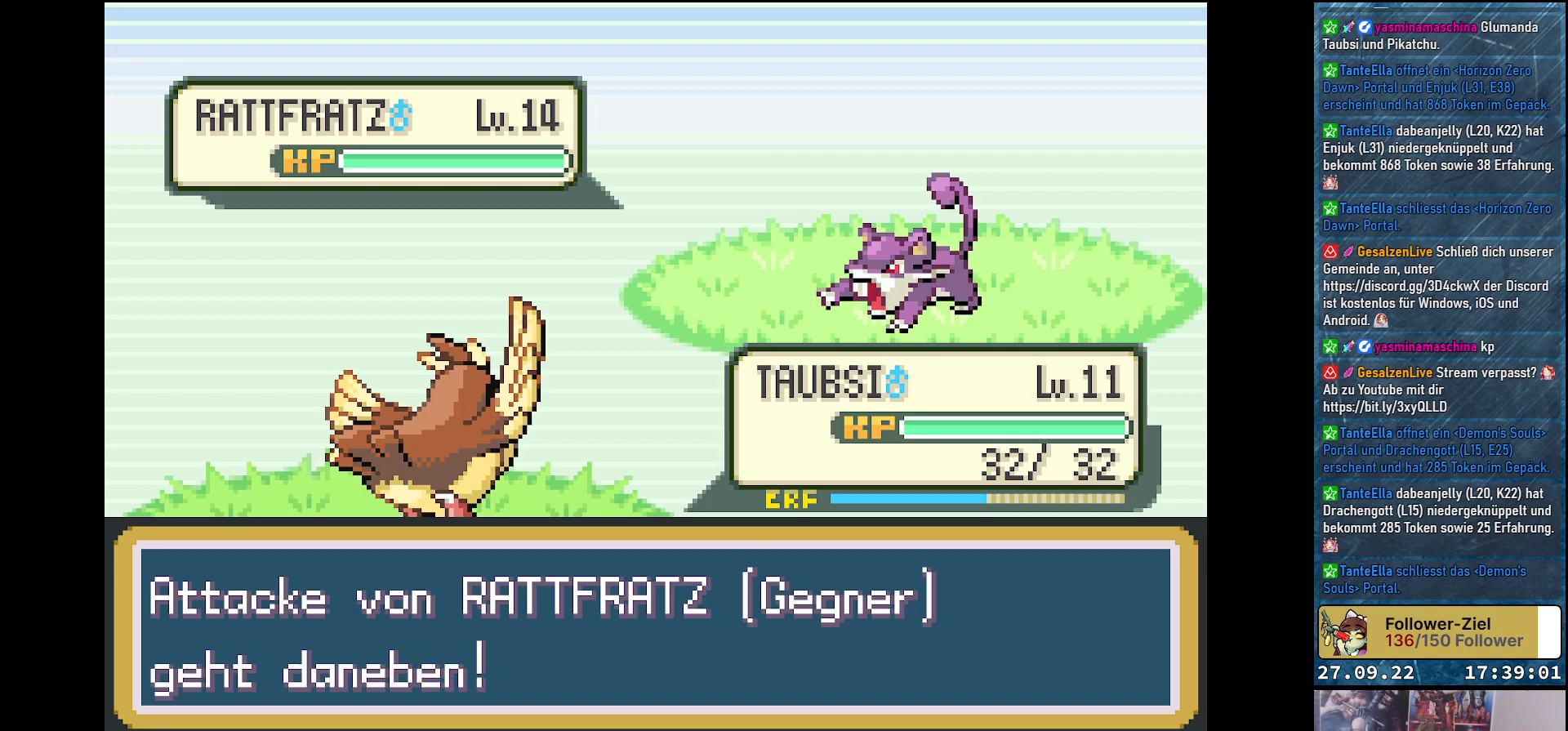
{"buttons": ["B"], "left_stick": "center", "right_stick": "center", "events": [[34, "B", "up"], [100, "B", "down"], [217, "B", "up"], [317, "B", "down"], [384, "B", "up"], [468, "B", "down"]]}
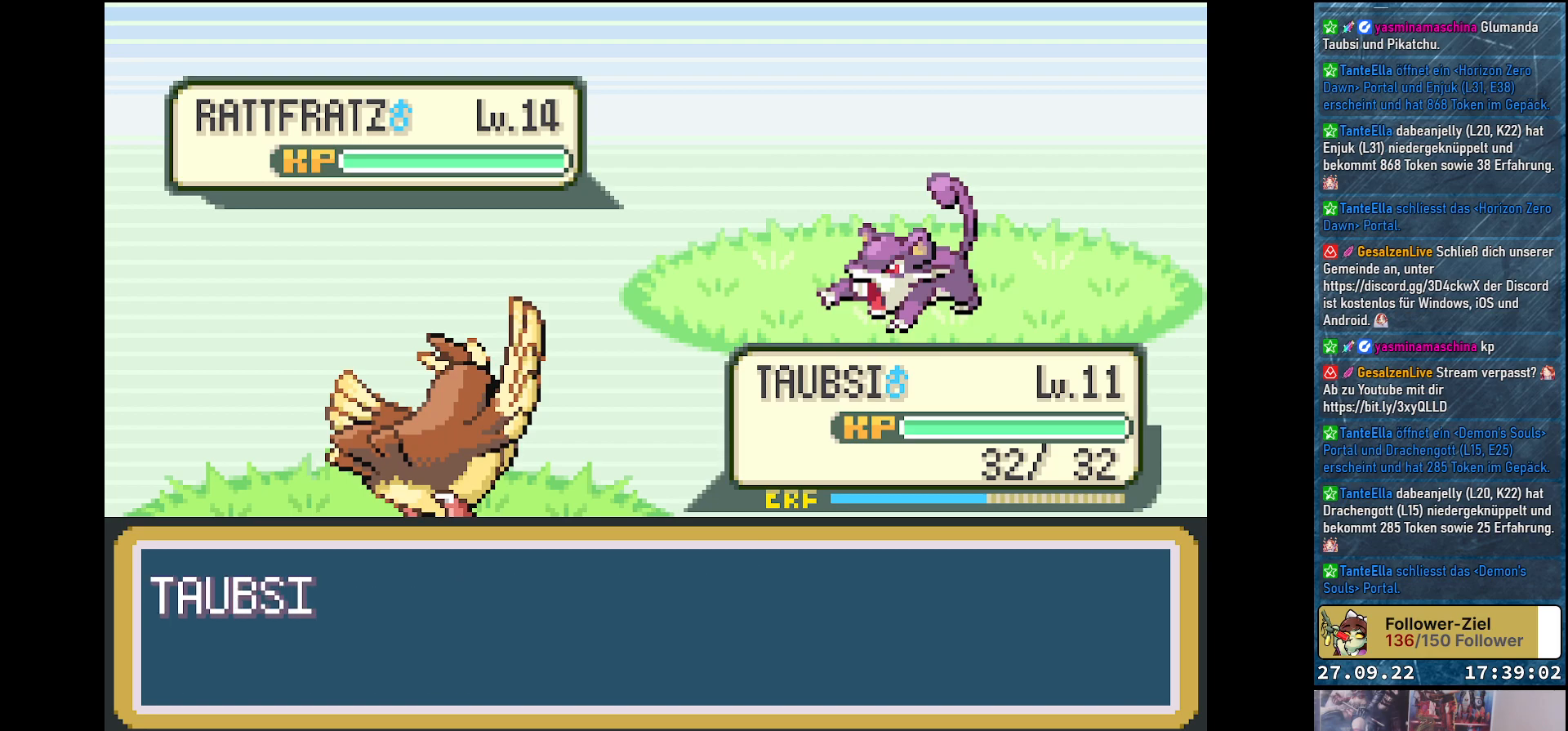
{"buttons": [], "left_stick": "center", "right_stick": "center", "events": [[67, "B", "up"], [167, "B", "down"], [250, "B", "up"], [350, "B", "down"], [434, "B", "up"]]}
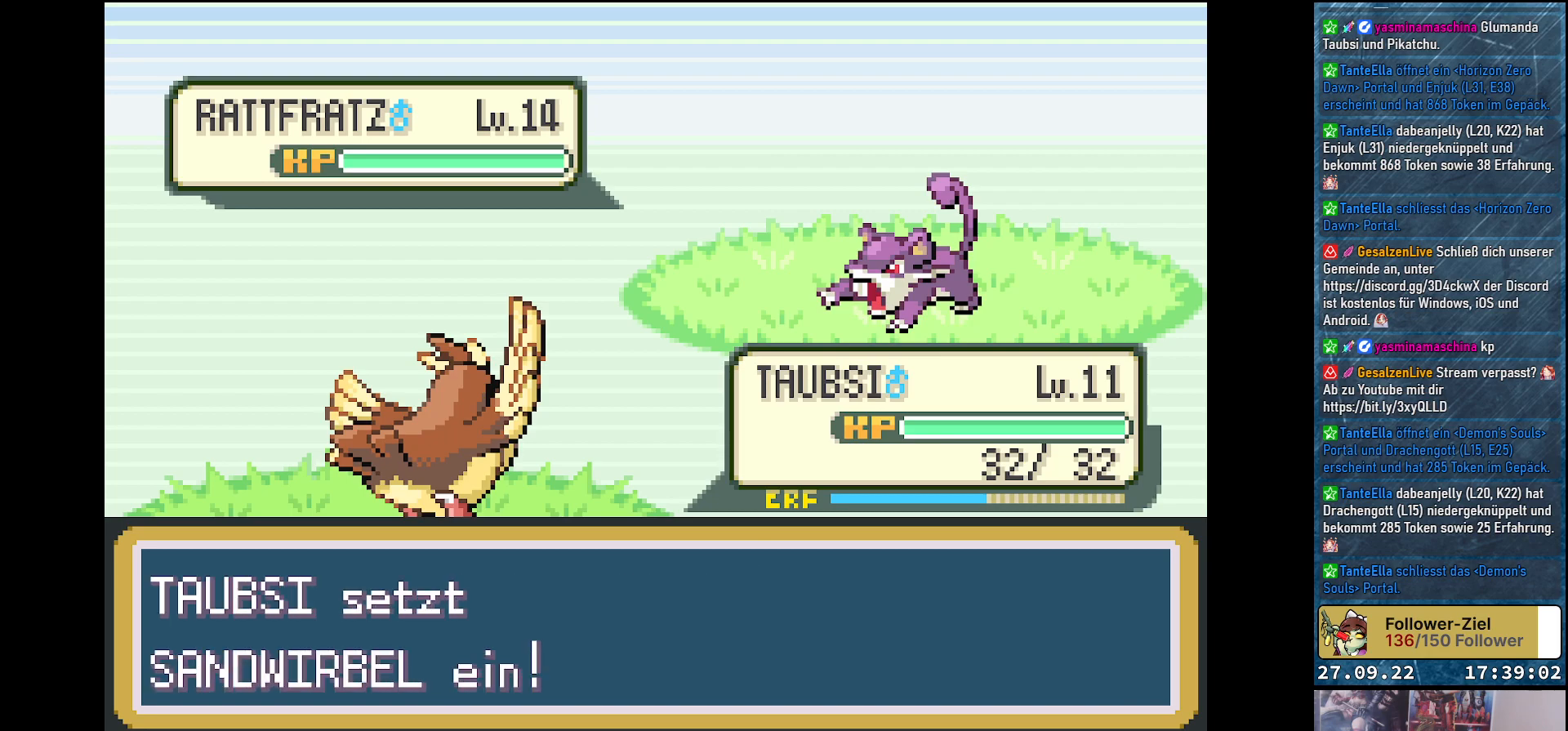
{"buttons": [], "left_stick": "center", "right_stick": "center", "events": [[17, "B", "down"], [100, "B", "up"], [201, "B", "down"], [301, "B", "up"], [401, "B", "down"], [451, "B", "up"]]}
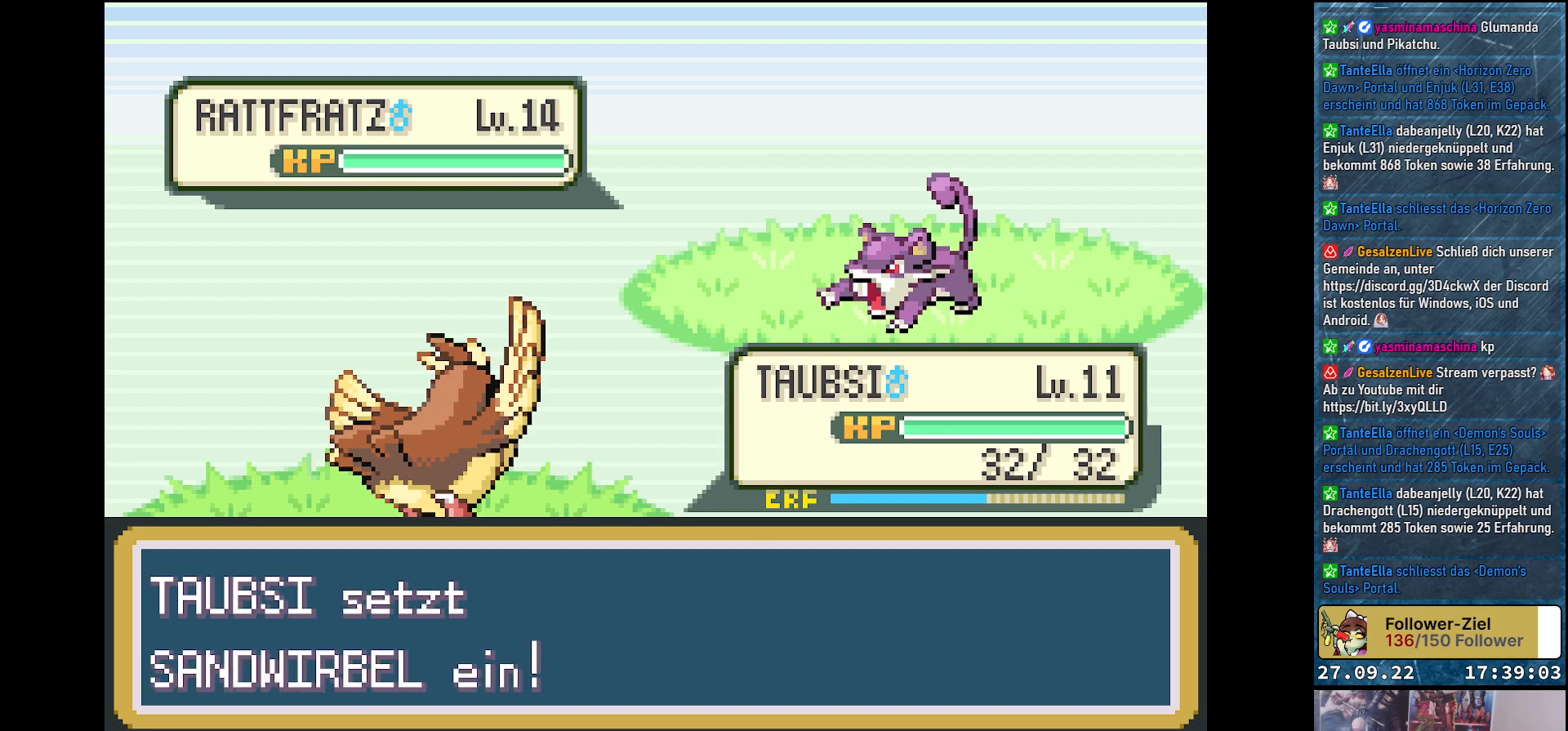
{"buttons": ["B"], "left_stick": "center", "right_stick": "center", "events": [[50, "B", "down"], [133, "B", "up"], [417, "B", "down"]]}
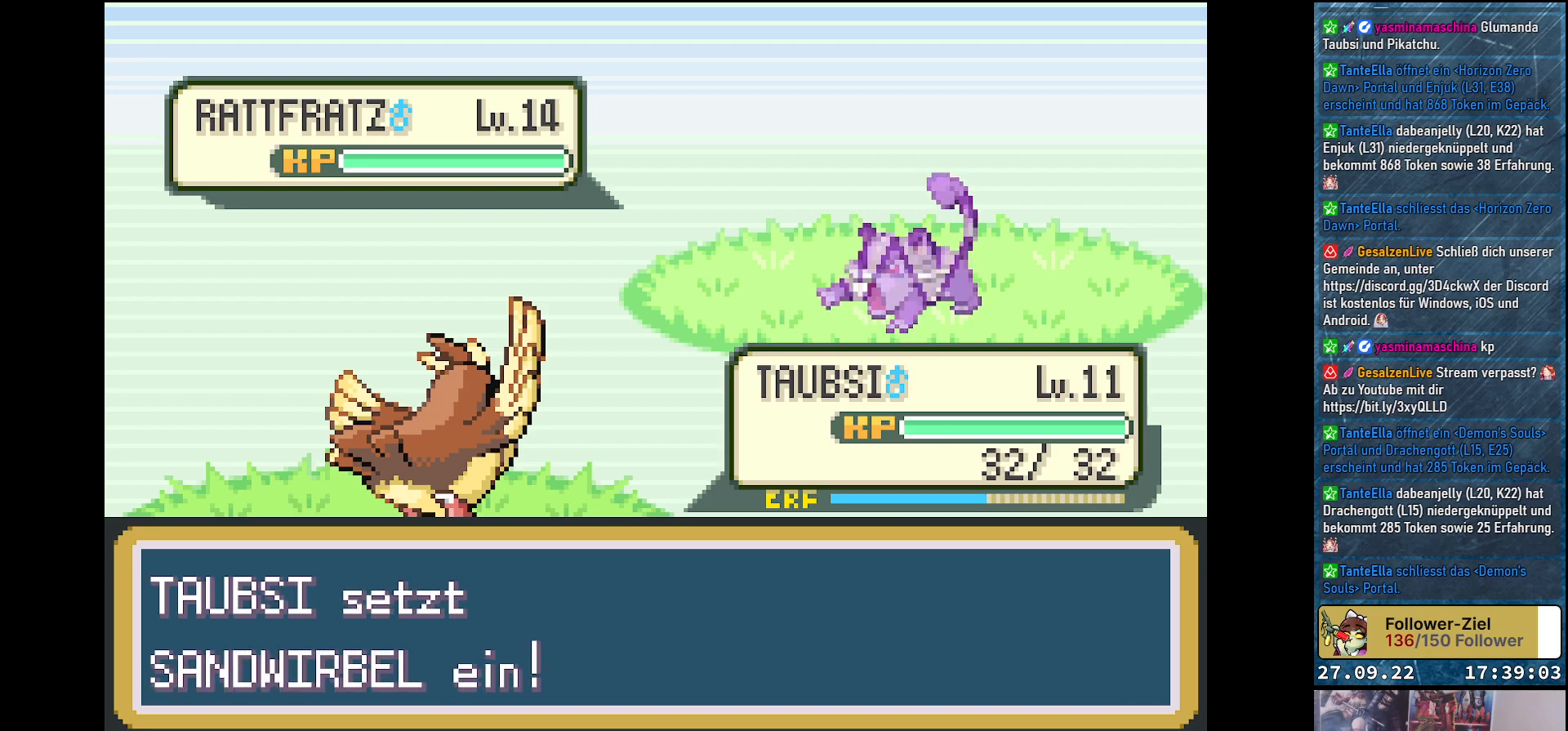
{"buttons": [], "left_stick": "center", "right_stick": "center", "events": [[17, "B", "up"], [117, "B", "down"], [201, "B", "up"], [301, "B", "down"], [384, "B", "up"]]}
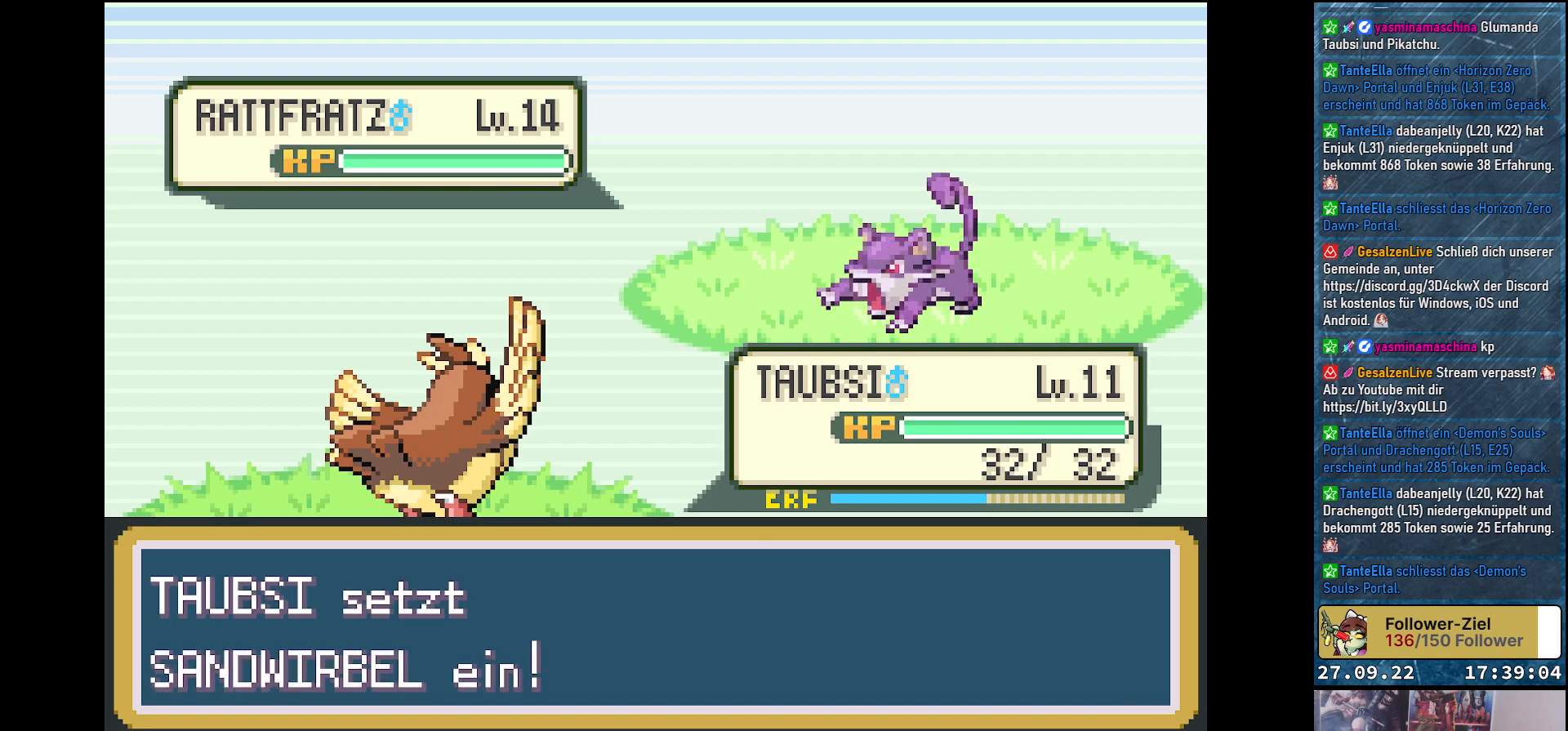
{"buttons": [], "left_stick": "center", "right_stick": "center", "events": [[34, "B", "down"], [100, "B", "up"], [184, "B", "down"], [267, "B", "up"], [401, "B", "down"], [451, "B", "up"]]}
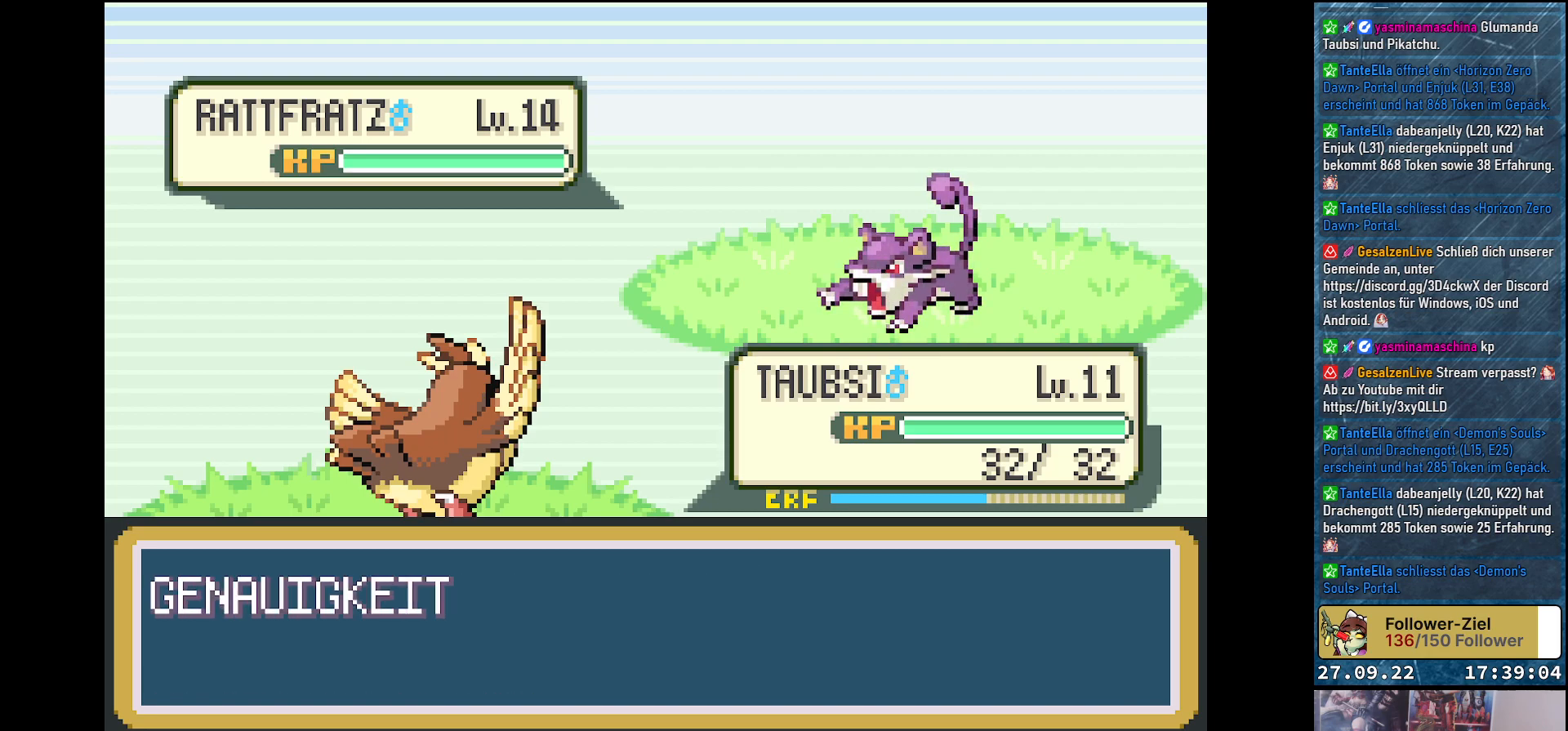
{"buttons": ["B"], "left_stick": "center", "right_stick": "center", "events": [[283, "B", "down"], [383, "B", "up"], [484, "B", "down"]]}
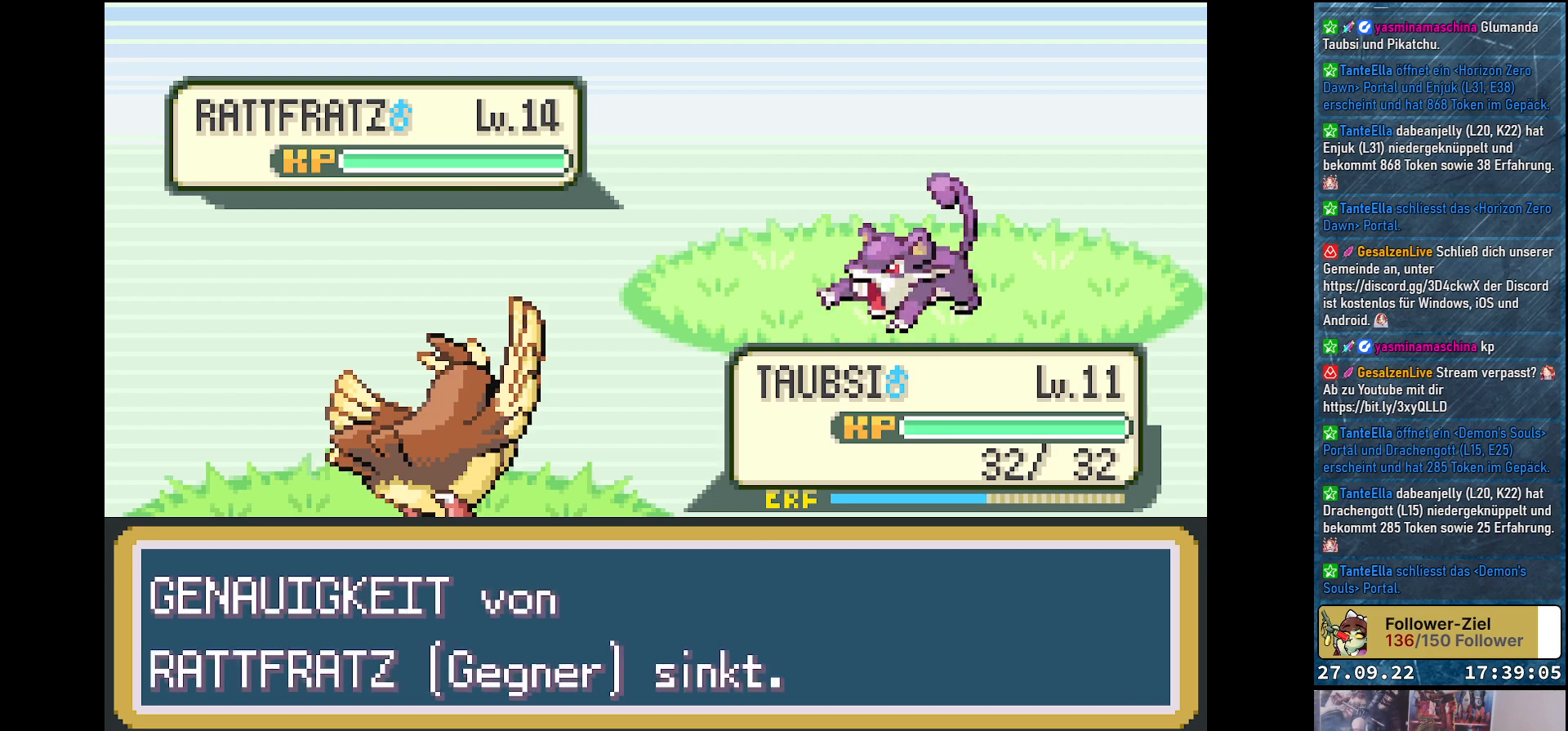
{"buttons": [], "left_stick": "center", "right_stick": "center", "events": [[67, "B", "up"], [150, "B", "down"], [250, "B", "up"], [351, "B", "down"], [467, "B", "up"]]}
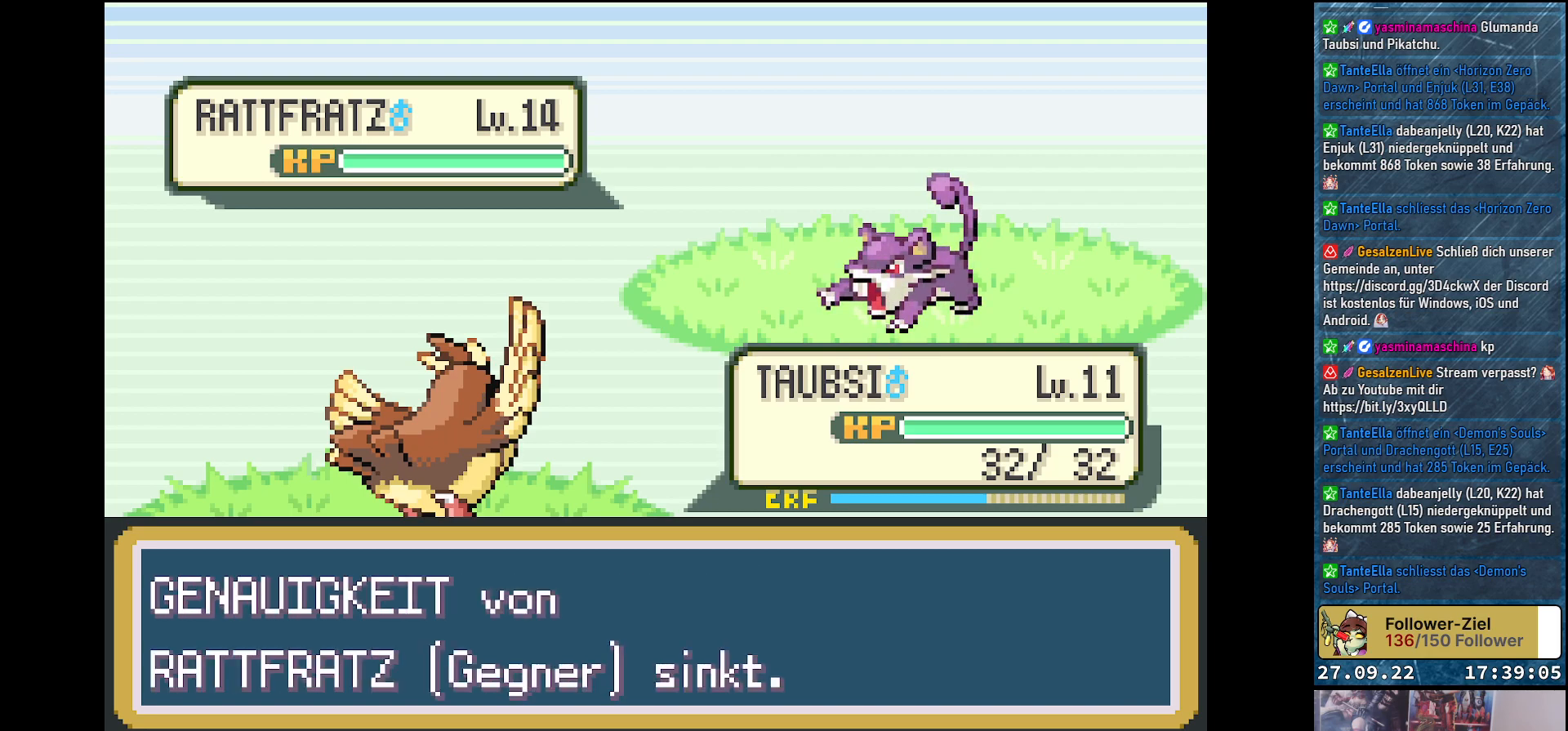
{"buttons": ["B"], "left_stick": "center", "right_stick": "center", "events": [[500, "B", "down"]]}
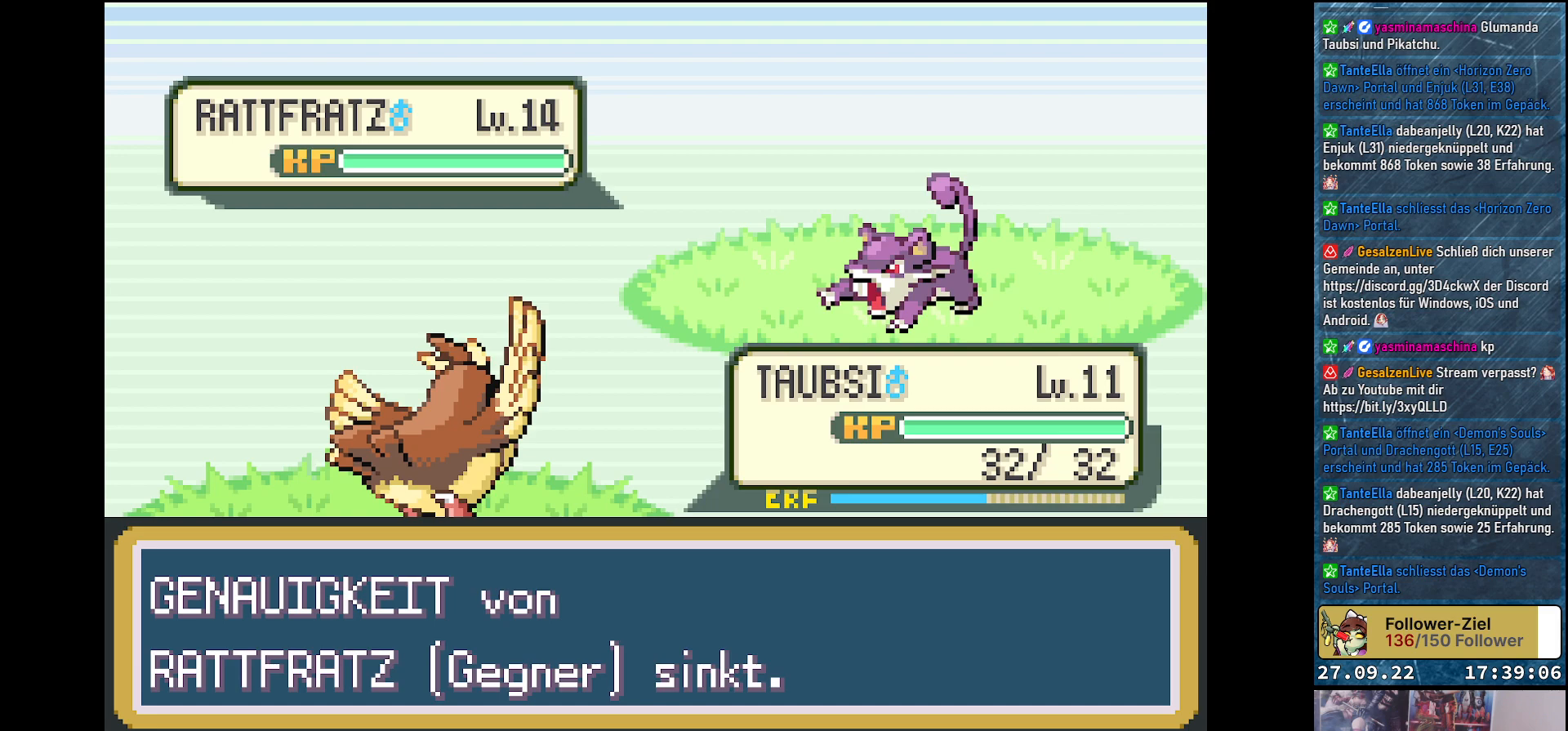
{"buttons": [], "left_stick": "center", "right_stick": "center", "events": [[100, "B", "up"]]}
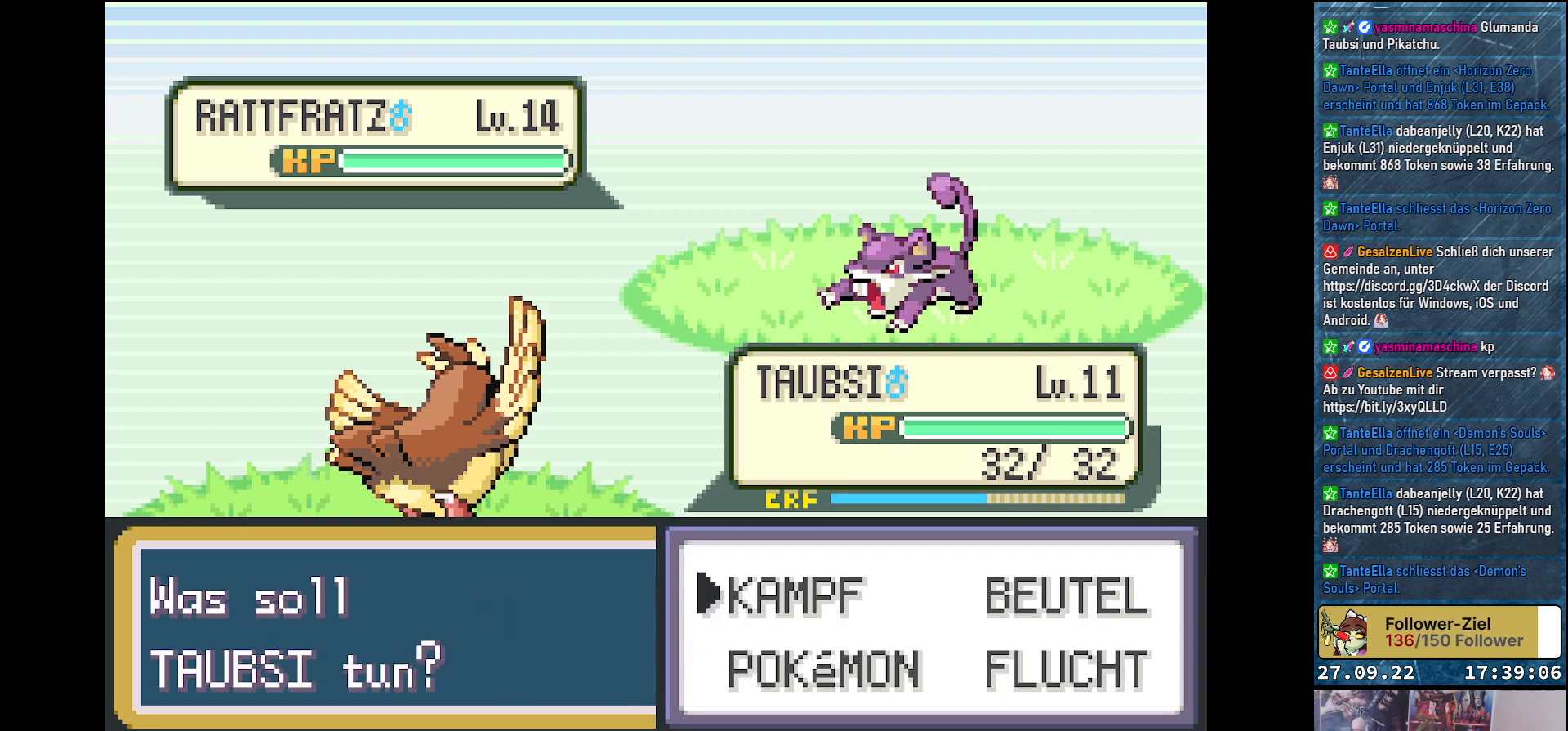
{"buttons": ["B"], "left_stick": "center", "right_stick": "center", "events": [[417, "B", "down"]]}
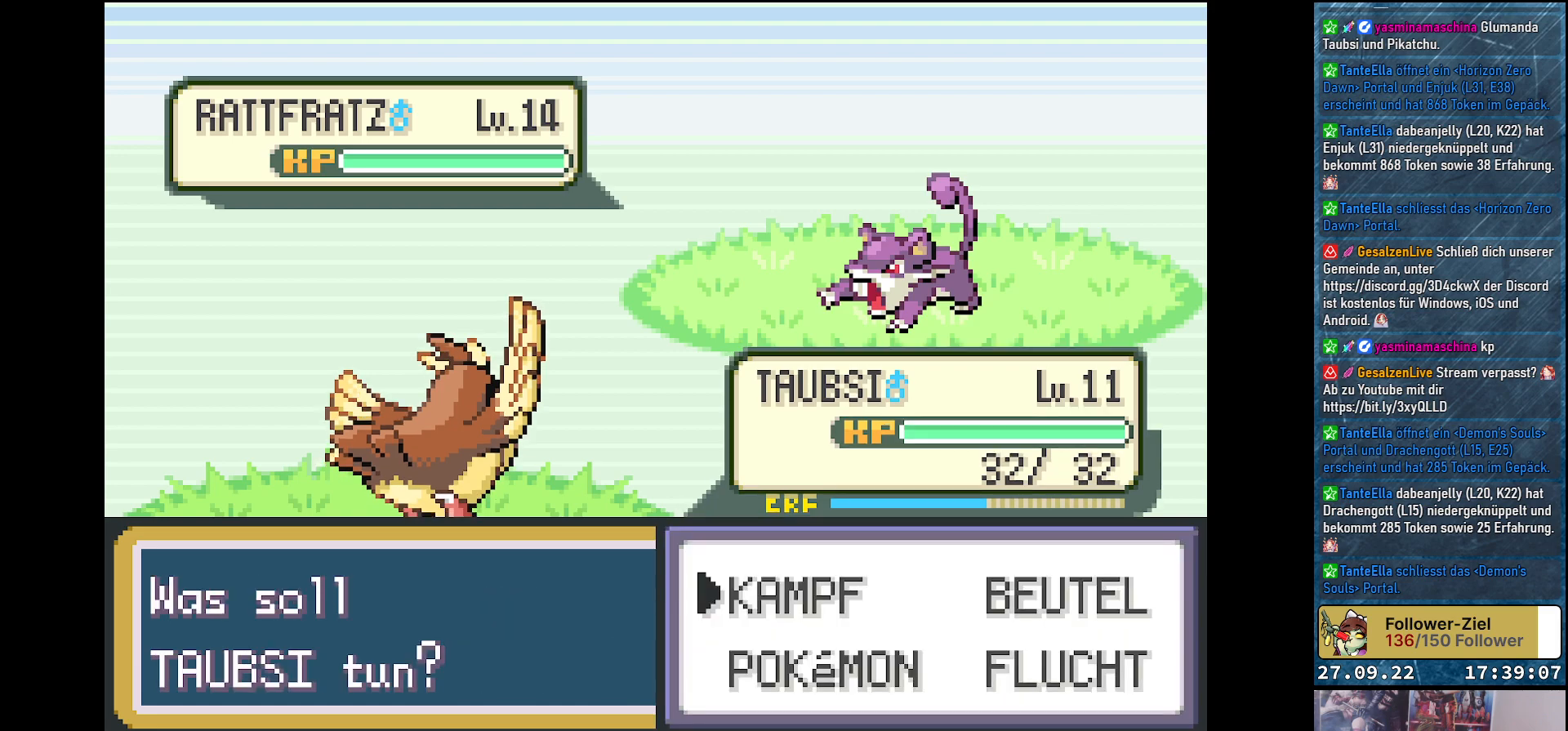
{"buttons": [], "left_stick": "center", "right_stick": "center", "events": [[17, "B", "up"], [317, "DPAD_LEFT", "down"], [451, "DPAD_LEFT", "up"]]}
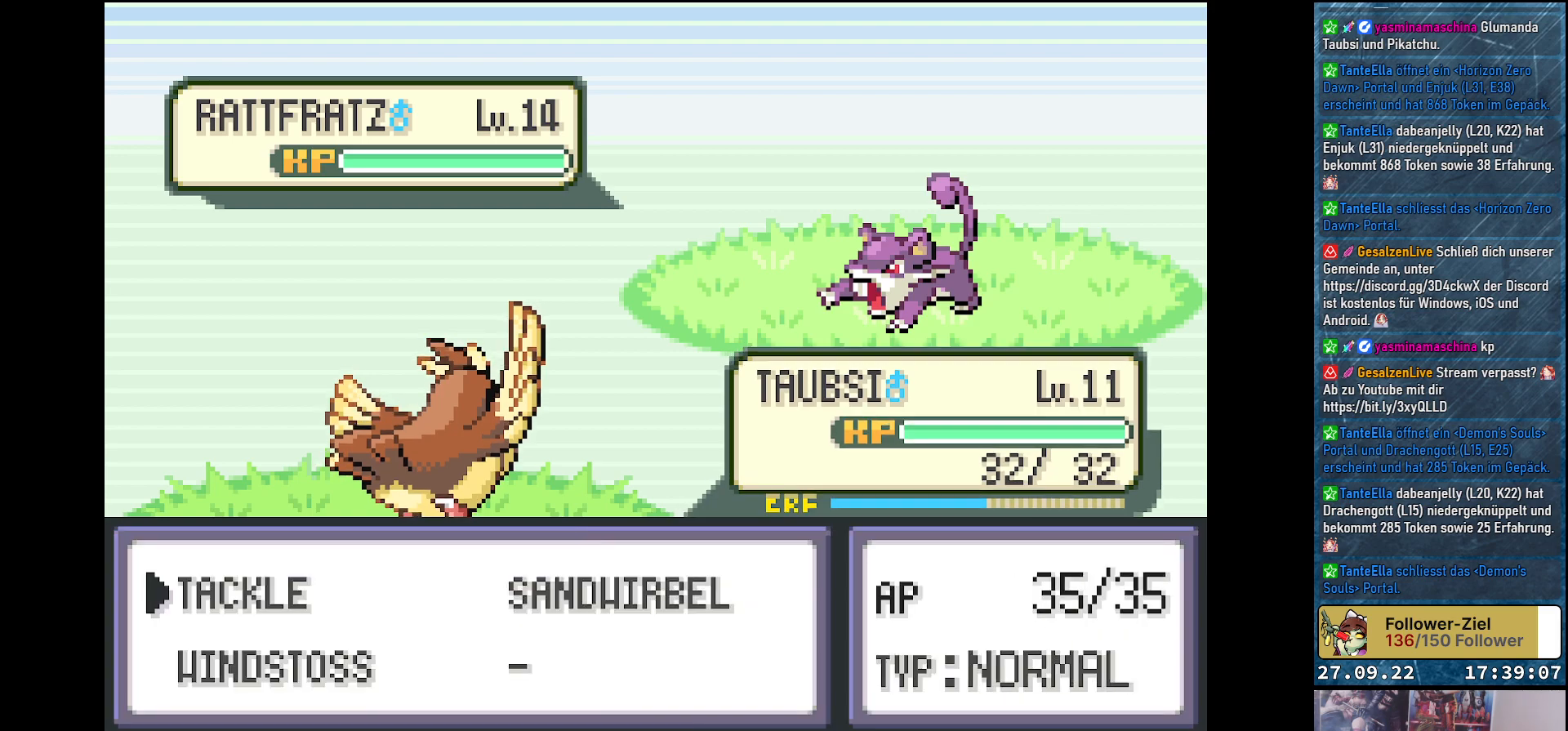
{"buttons": [], "left_stick": "center", "right_stick": "center", "events": [[183, "DPAD_DOWN", "down"], [283, "DPAD_DOWN", "up"]]}
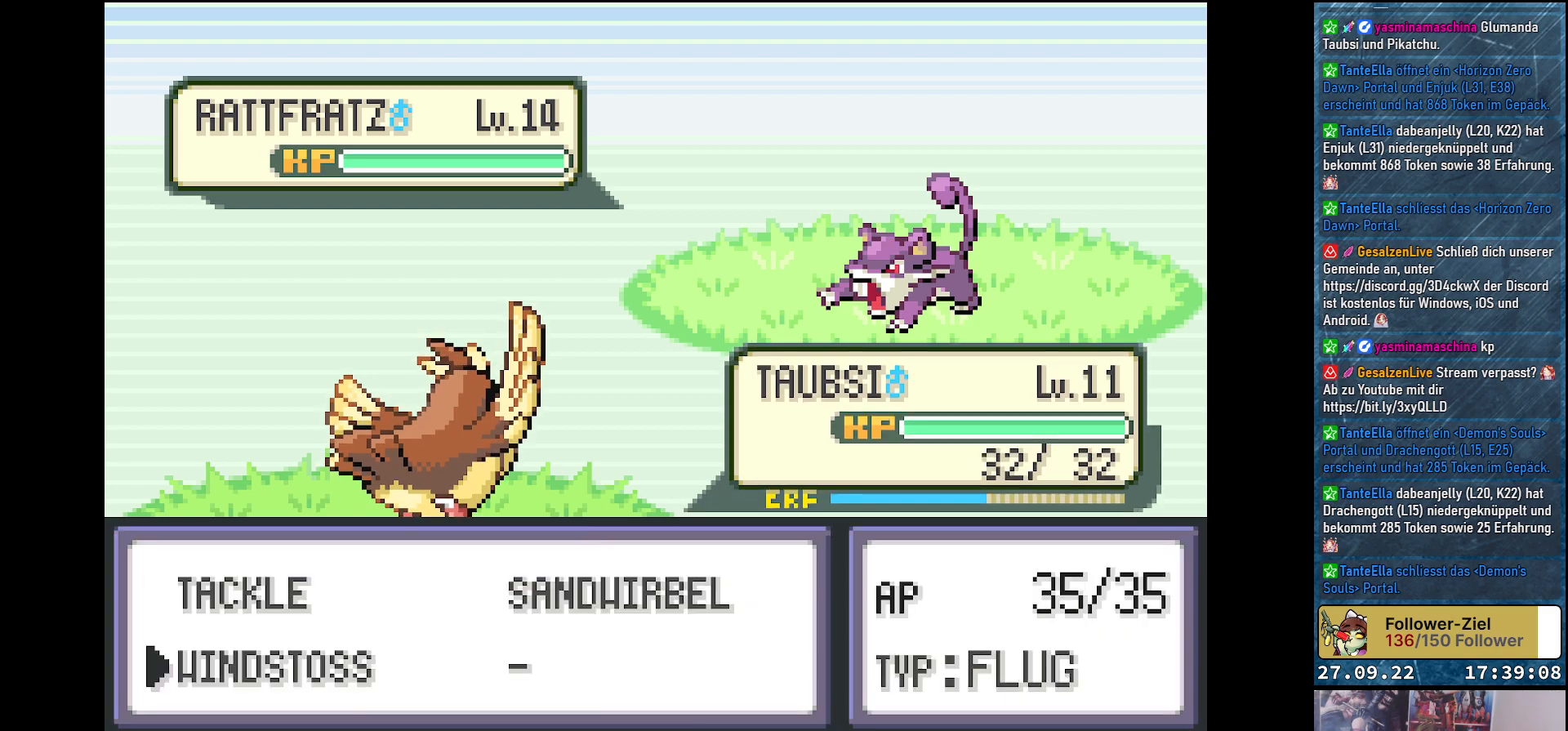
{"buttons": [], "left_stick": "center", "right_stick": "center", "events": [[351, "DPAD_UP", "down"], [484, "DPAD_UP", "up"]]}
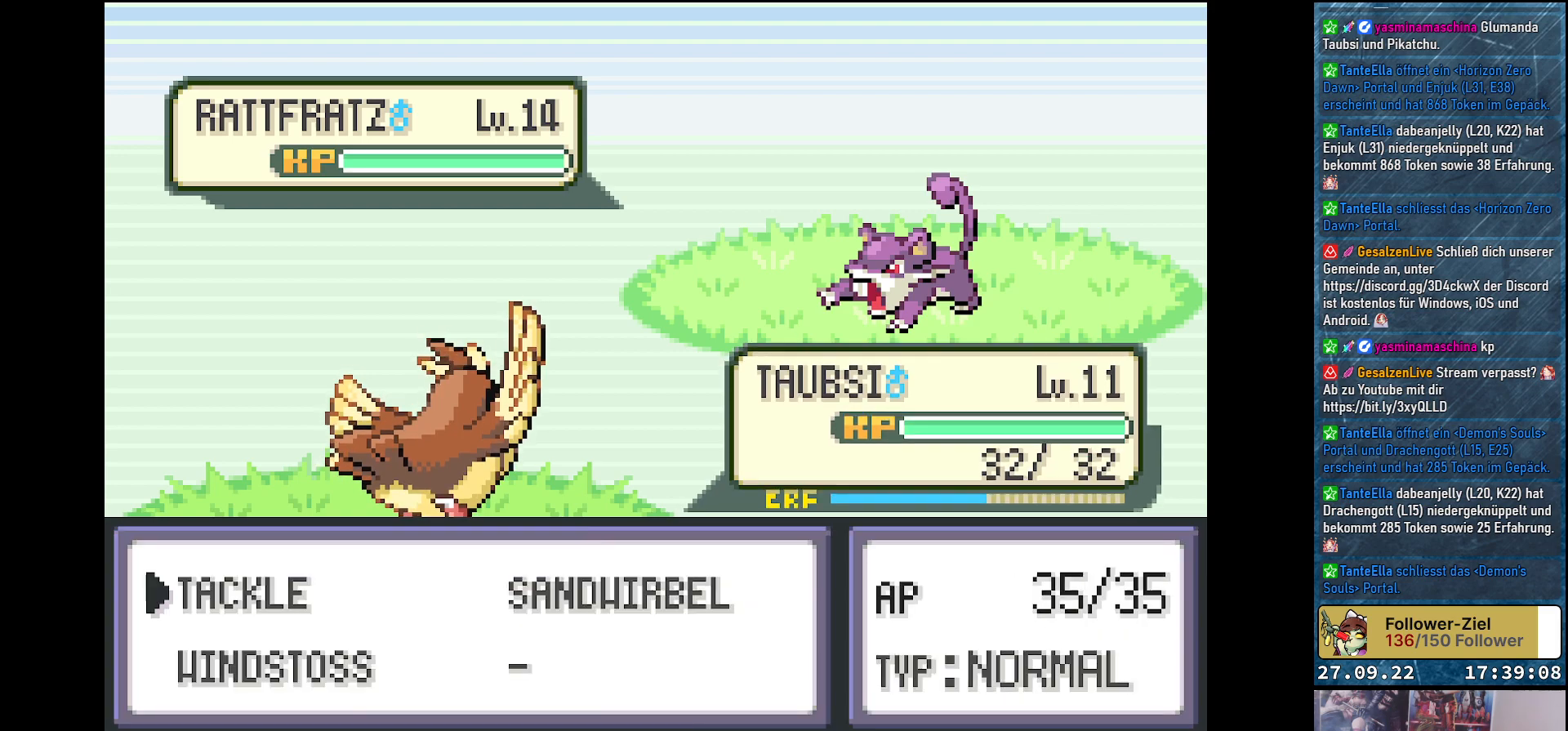
{"buttons": [], "left_stick": "center", "right_stick": "center", "events": []}
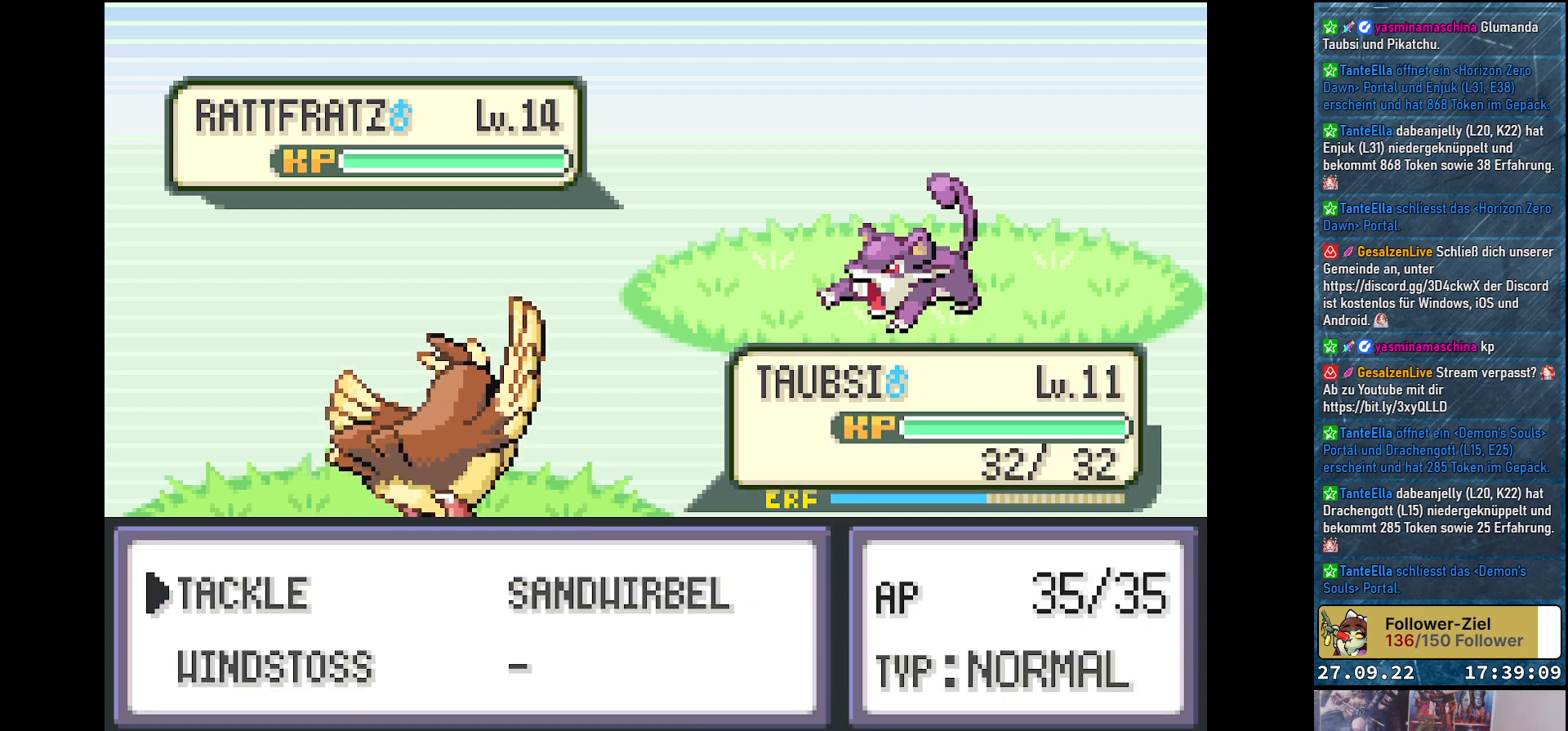
{"buttons": [], "left_stick": "center", "right_stick": "center", "events": [[284, "DPAD_DOWN", "down"], [401, "DPAD_DOWN", "up"]]}